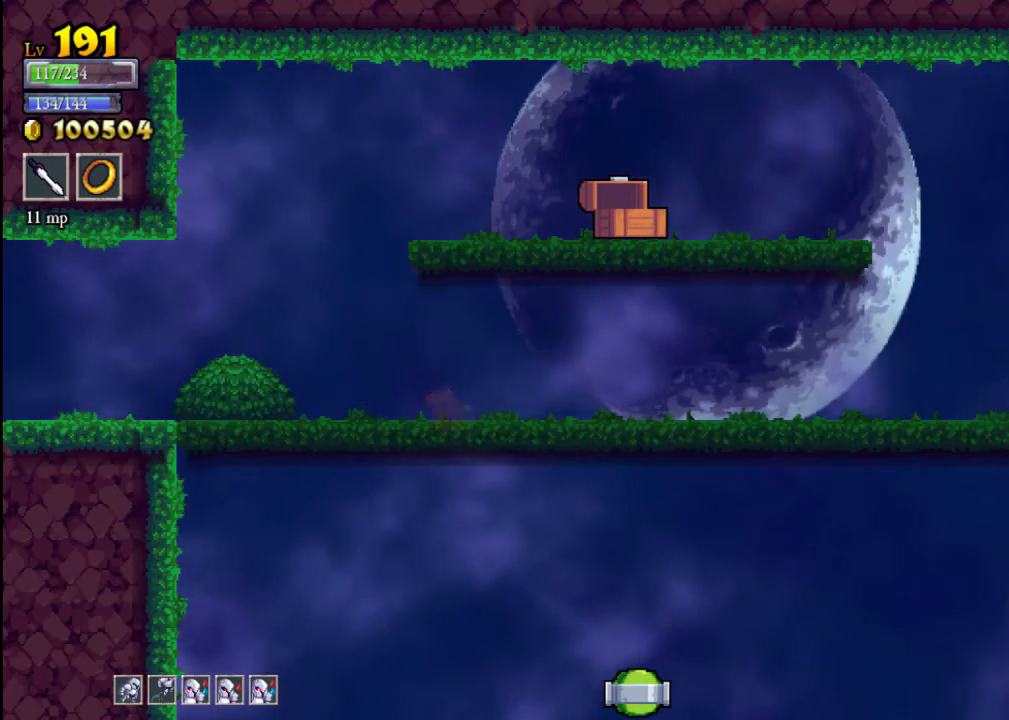
Gameplay with a controller (Xbox layout); each line is a JSON object with the inputs held at the frame after it. "events" lists button and stick changes between this image and that frame as [ms after this image, input, new state], when the widget could be followed in between. Not read: L3 R3 right_stick.
{"buttons": [], "left_stick": "right", "events": [[33, "Y", "down"], [167, "Y", "up"]]}
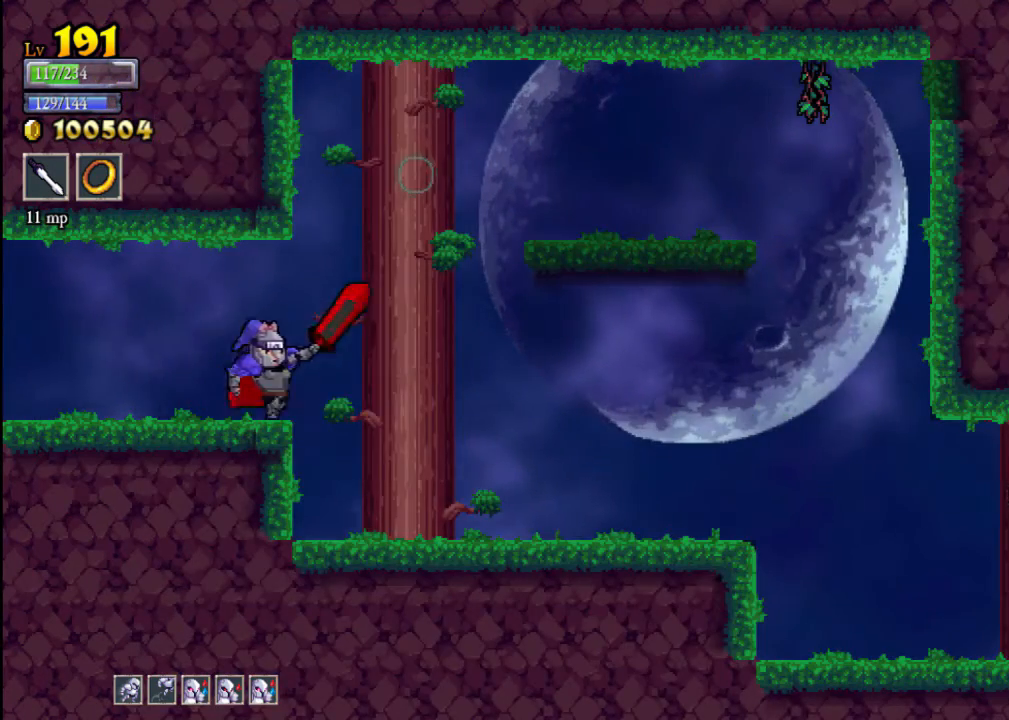
{"buttons": ["A", "X"], "left_stick": "right", "events": [[200, "A", "down"], [233, "X", "down"]]}
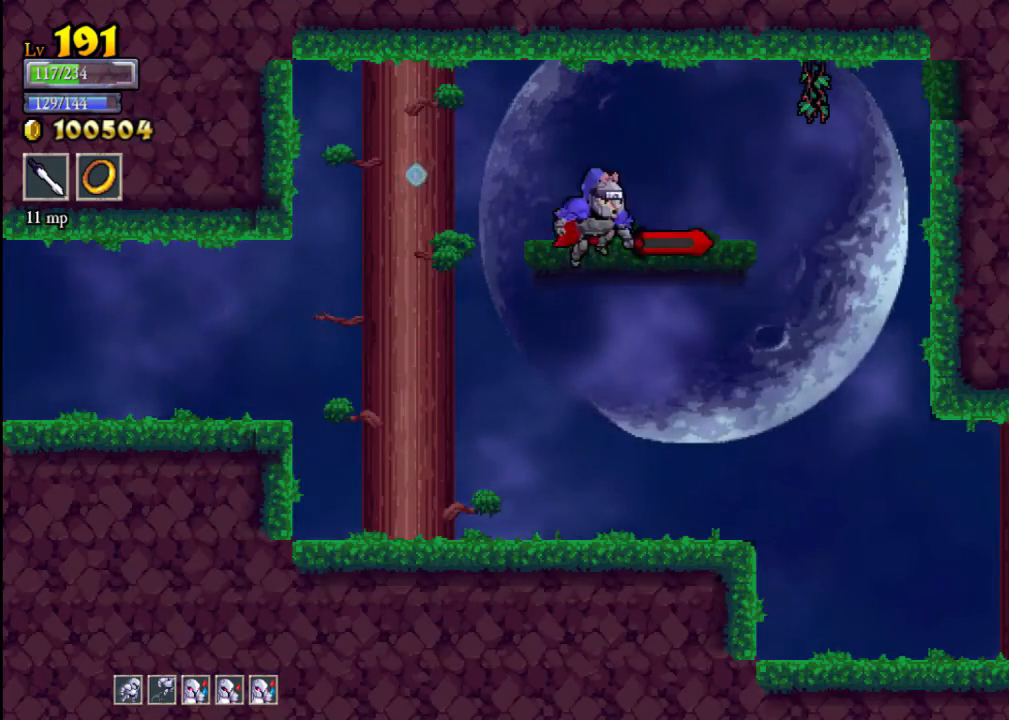
{"buttons": [], "left_stick": "right", "events": [[100, "X", "up"], [133, "A", "up"], [200, "left_stick", "center"], [267, "X", "down"], [300, "left_stick", "right"], [333, "X", "up"]]}
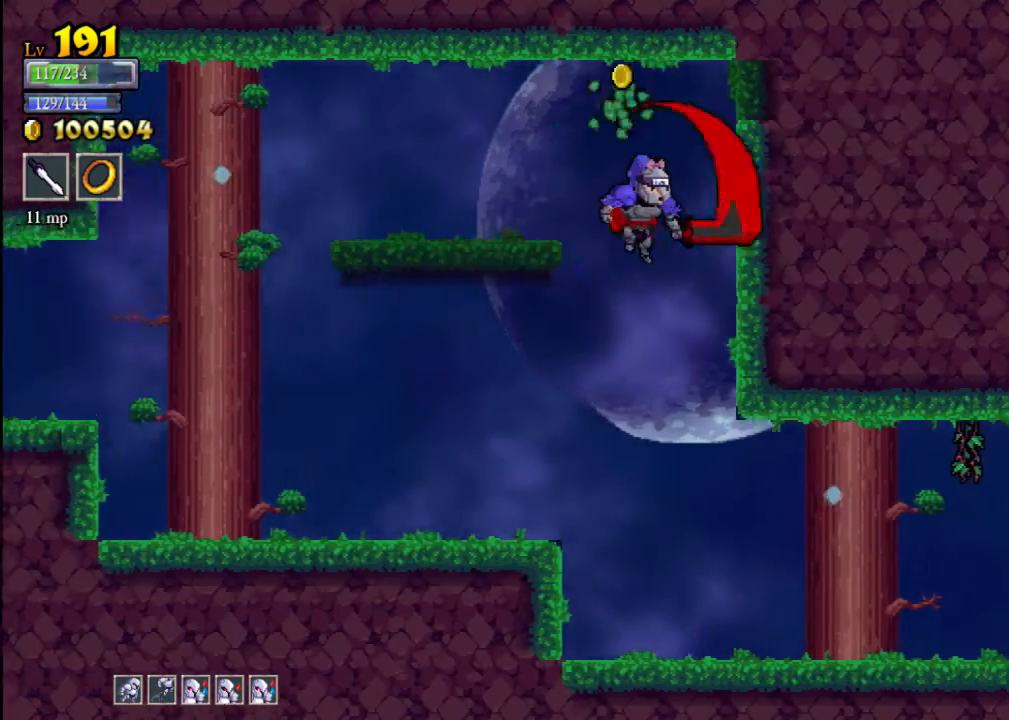
{"buttons": [], "left_stick": "center", "events": [[33, "left_stick", "center"]]}
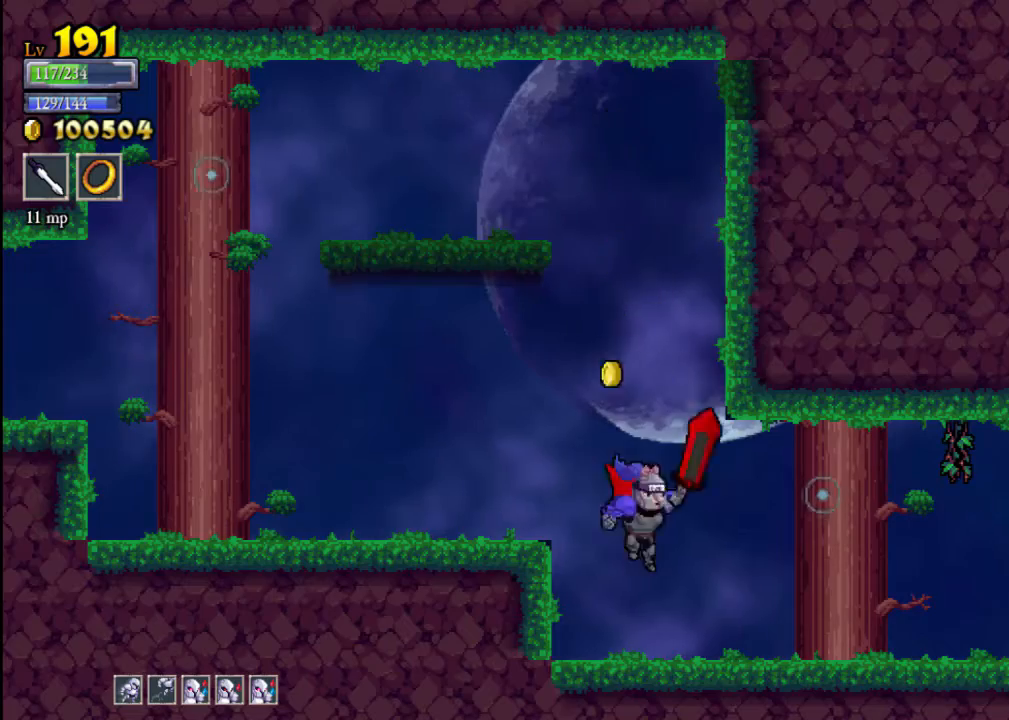
{"buttons": [], "left_stick": "left", "events": [[267, "left_stick", "right"], [433, "left_stick", "left"]]}
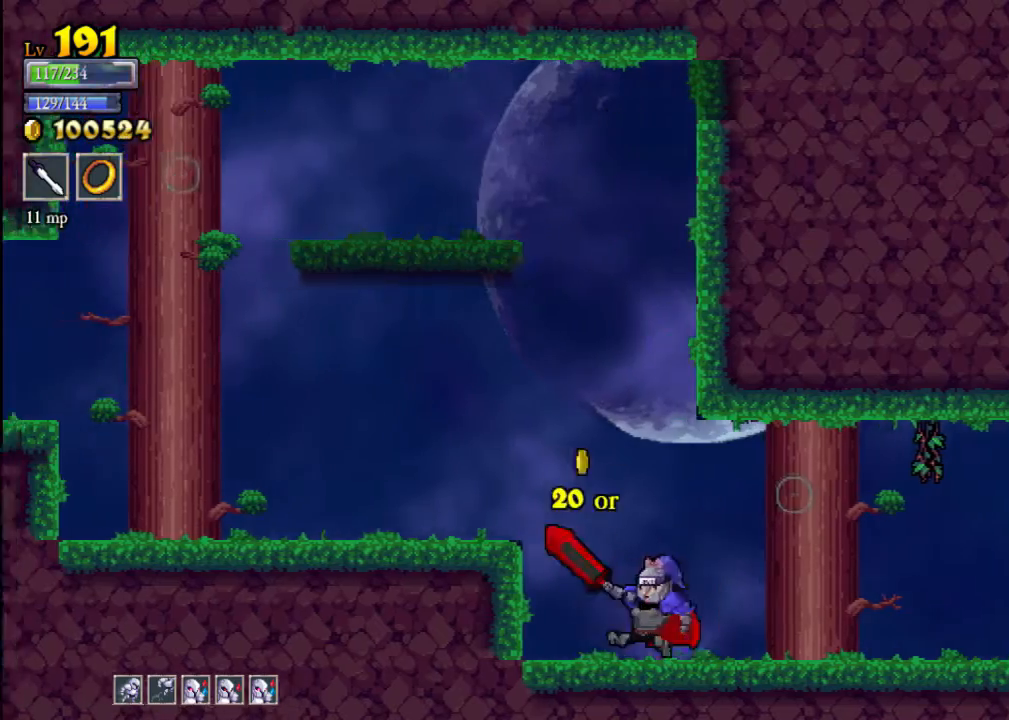
{"buttons": [], "left_stick": "right", "events": [[67, "left_stick", "right"], [200, "A", "down"], [233, "X", "down"], [267, "X", "up"], [300, "A", "up"]]}
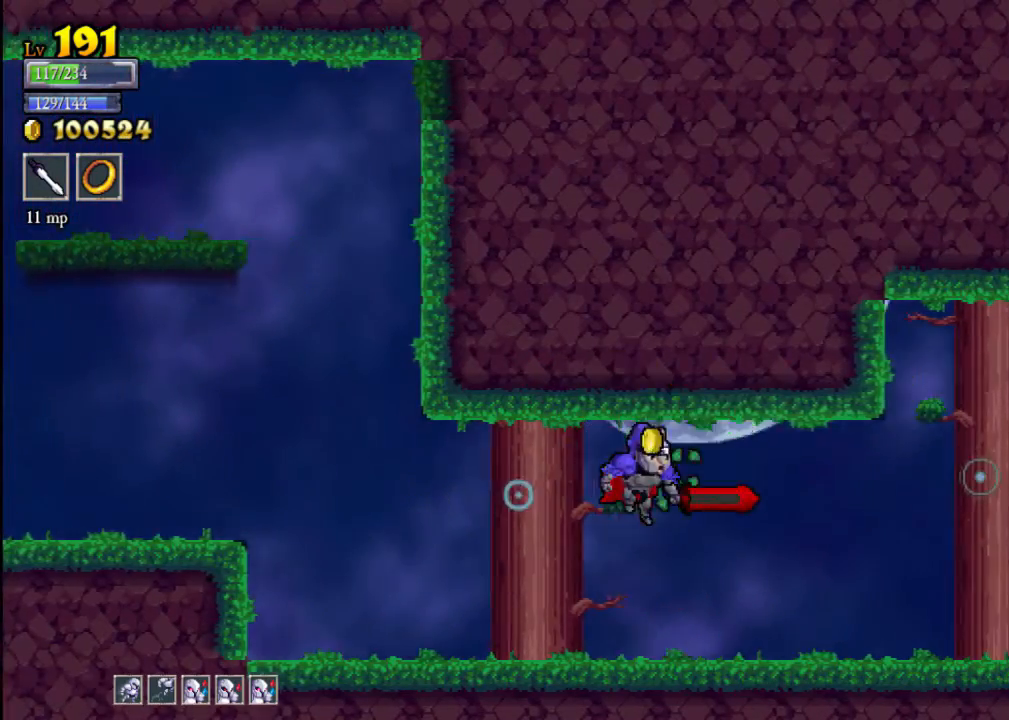
{"buttons": [], "left_stick": "right", "events": [[67, "left_stick", "center"], [333, "left_stick", "right"]]}
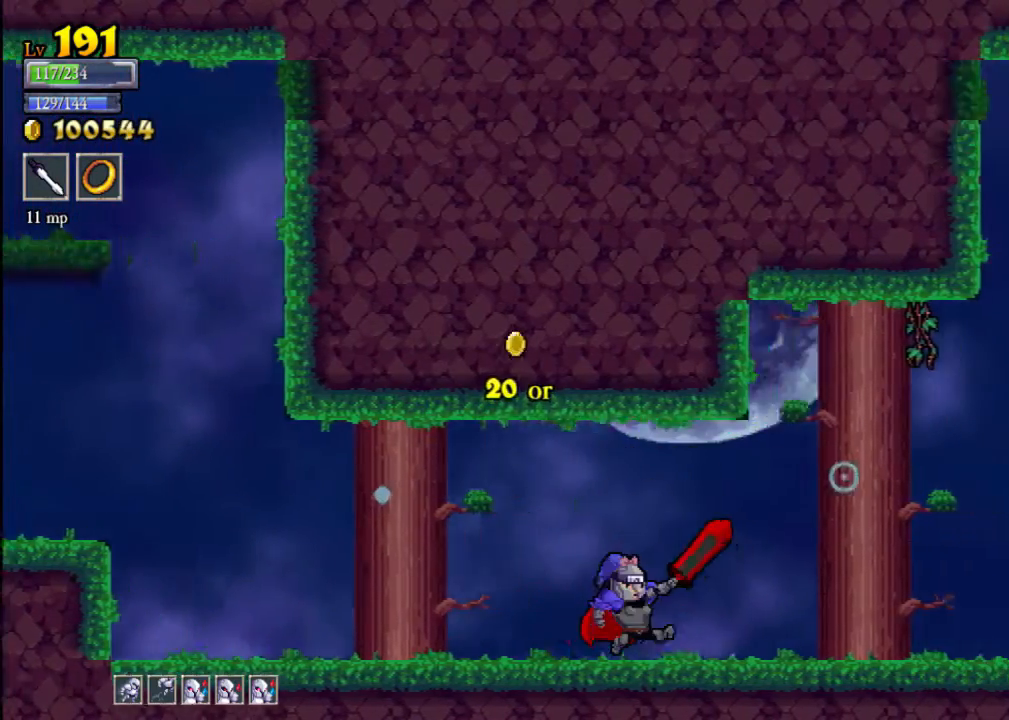
{"buttons": [], "left_stick": "center", "events": [[133, "A", "down"], [167, "X", "down"], [300, "A", "up"], [300, "X", "up"], [467, "left_stick", "center"]]}
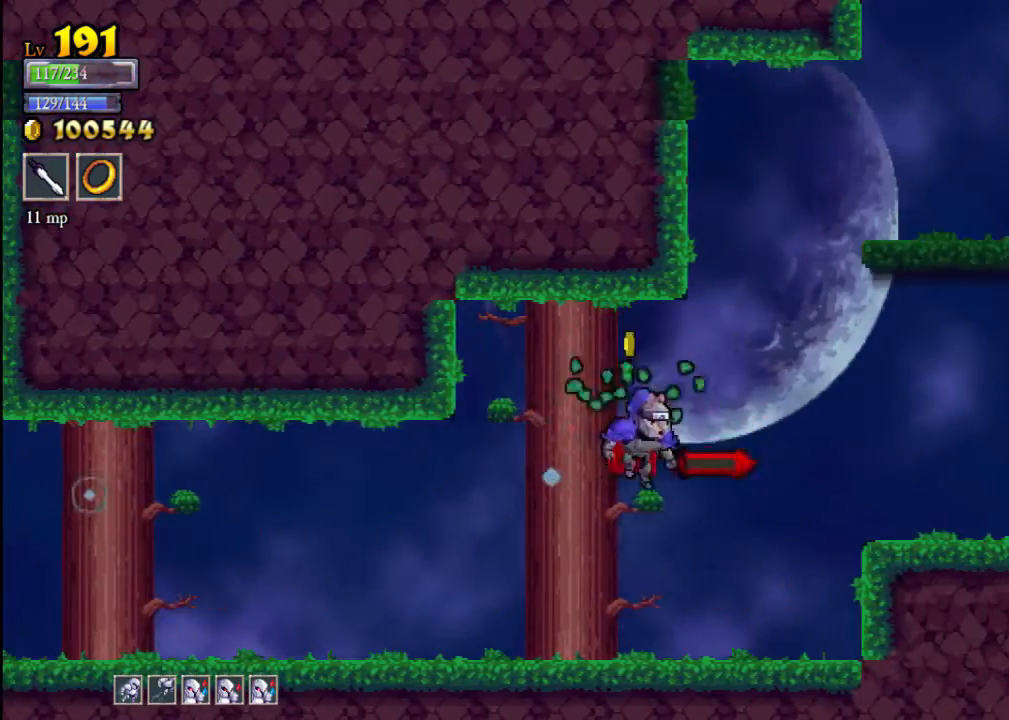
{"buttons": ["A"], "left_stick": "right", "events": [[433, "left_stick", "right"], [467, "A", "down"]]}
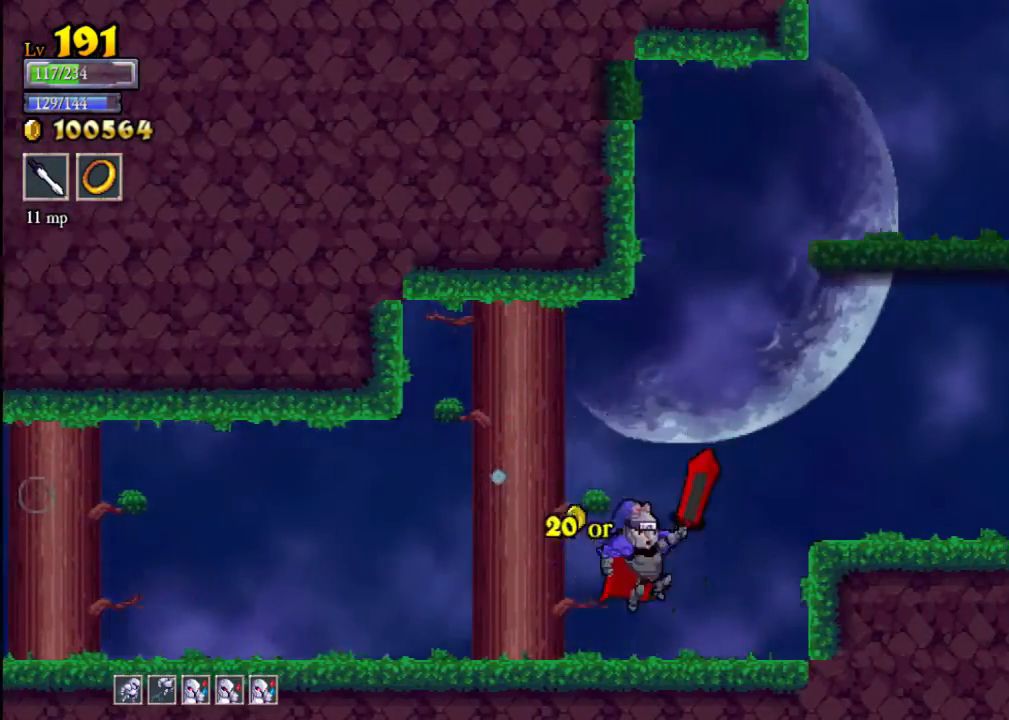
{"buttons": [], "left_stick": "right", "events": [[100, "A", "up"]]}
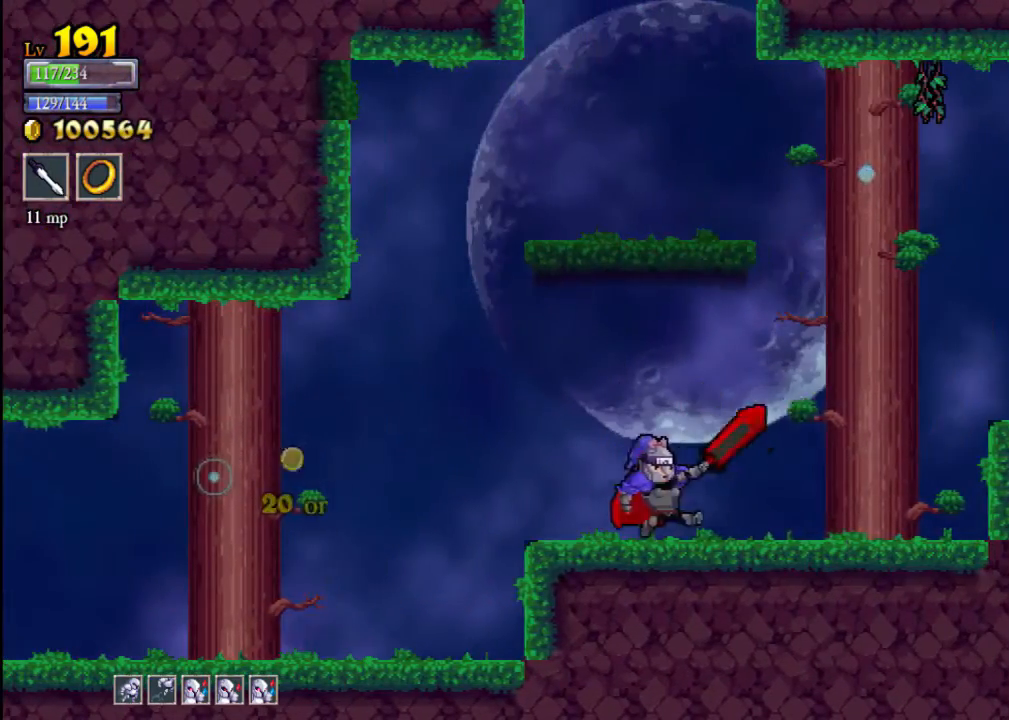
{"buttons": [], "left_stick": "right", "events": [[267, "A", "down"], [400, "A", "up"]]}
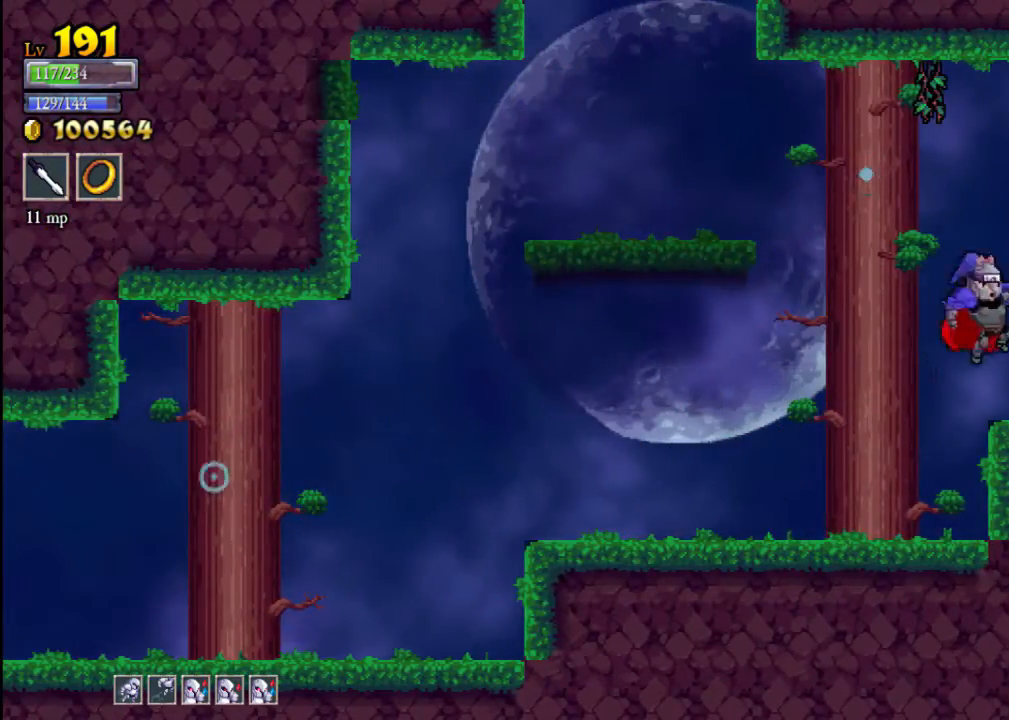
{"buttons": [], "left_stick": "right", "events": []}
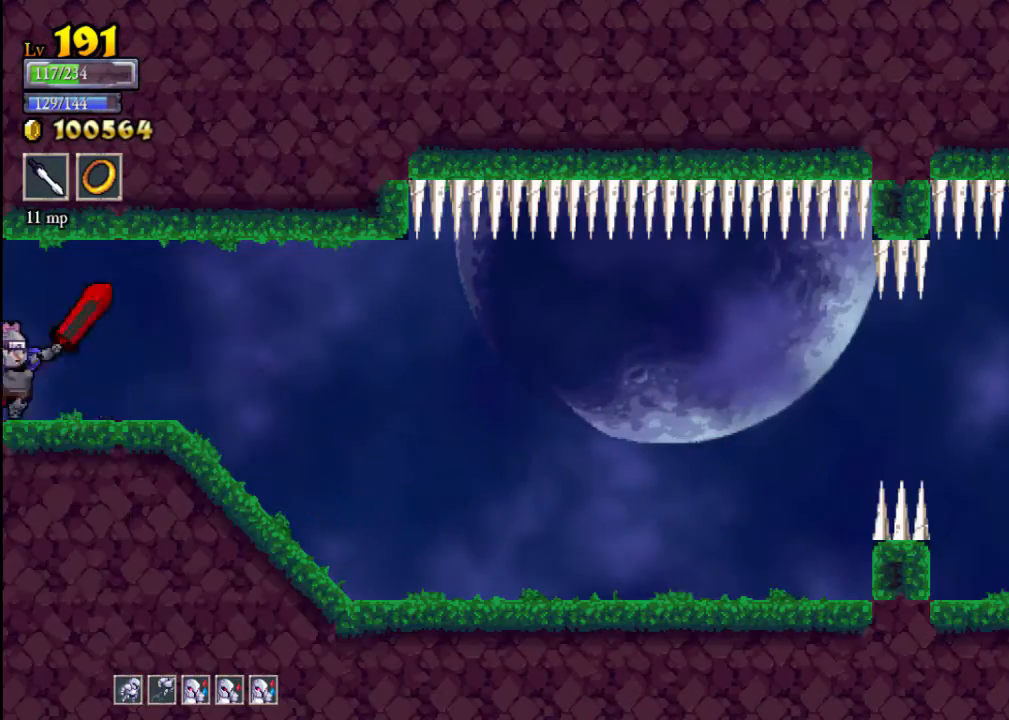
{"buttons": [], "left_stick": "right", "events": [[133, "left_stick", "center"], [400, "left_stick", "right"]]}
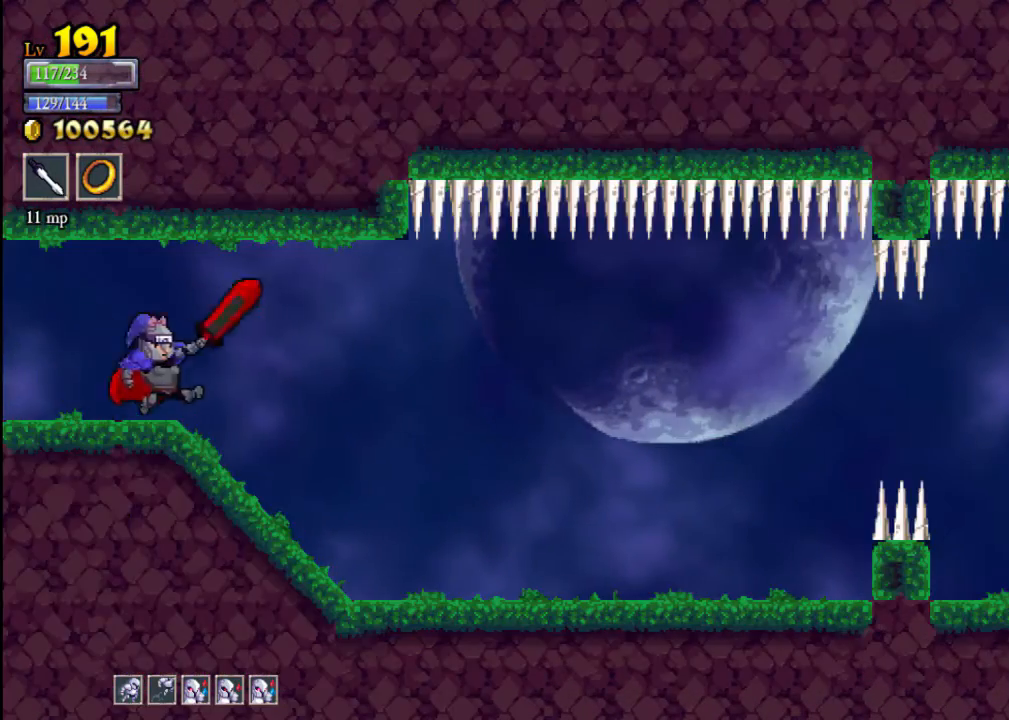
{"buttons": [], "left_stick": "right", "events": []}
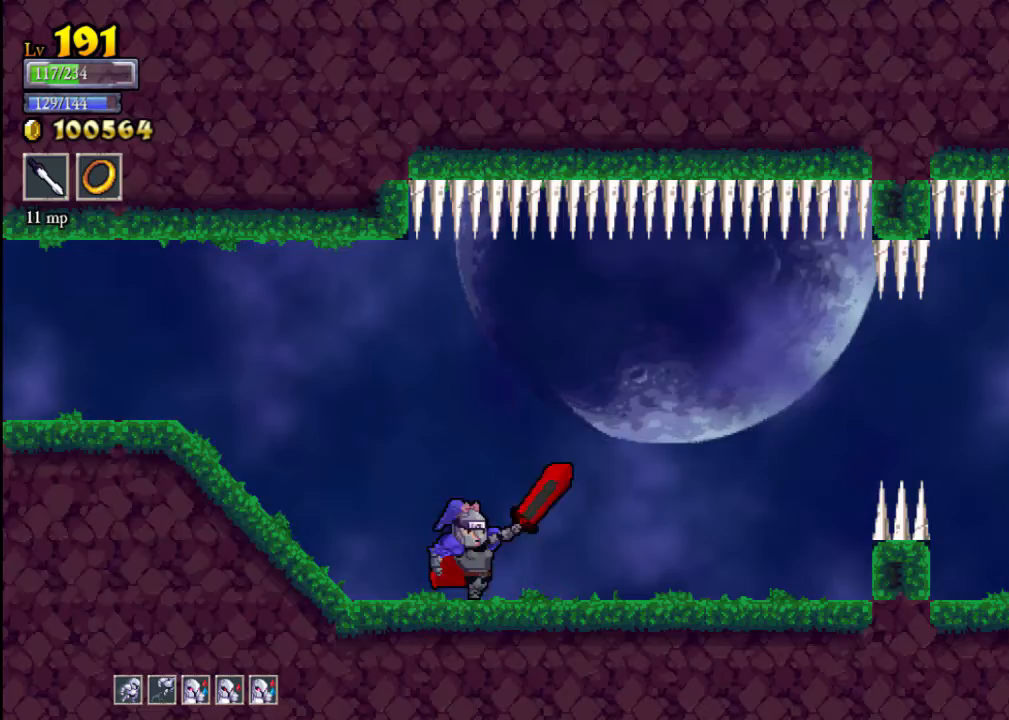
{"buttons": [], "left_stick": "right", "events": [[100, "A", "down"], [200, "A", "up"], [300, "R2", "down"], [500, "R2", "up"]]}
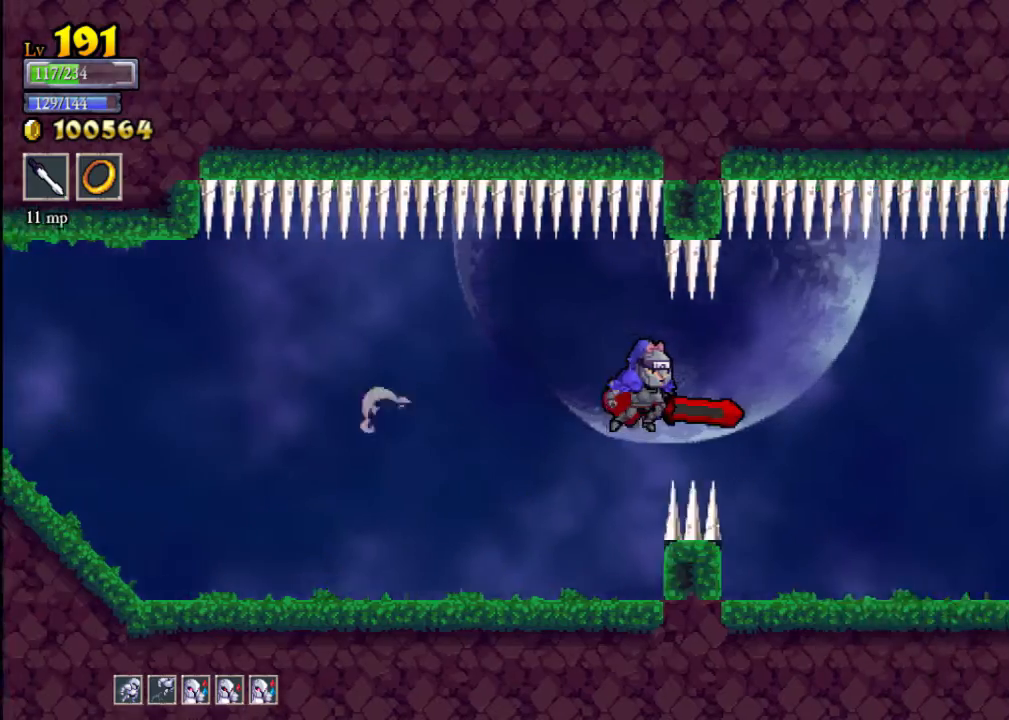
{"buttons": [], "left_stick": "center", "events": [[467, "left_stick", "center"]]}
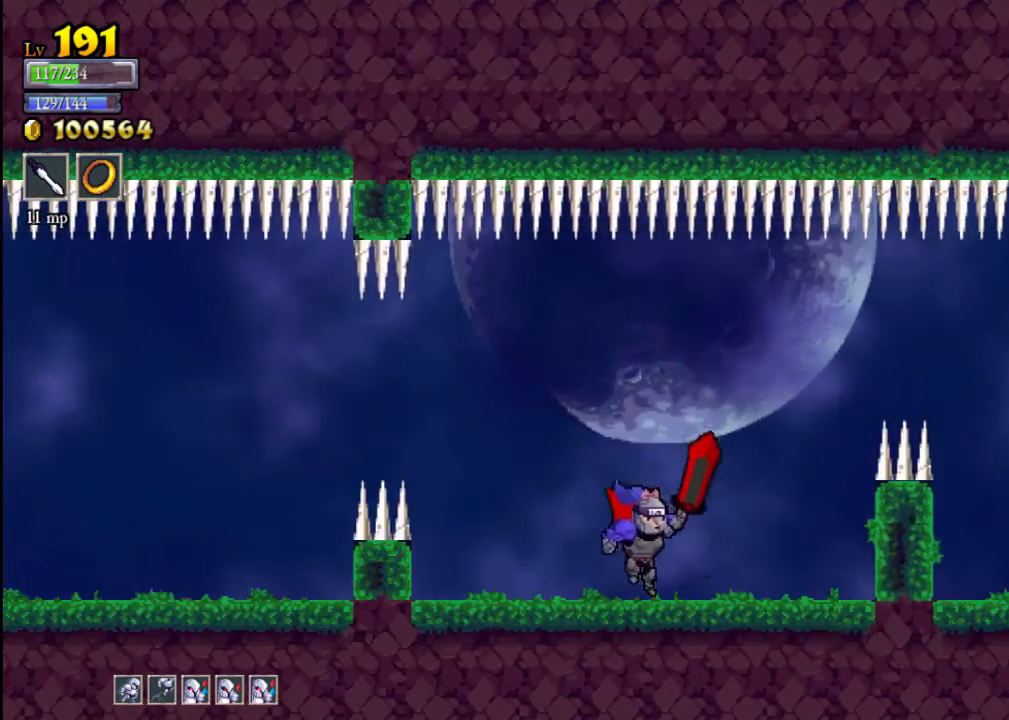
{"buttons": ["R2"], "left_stick": "right", "events": [[167, "A", "down"], [233, "left_stick", "right"], [400, "A", "up"], [433, "R2", "down"]]}
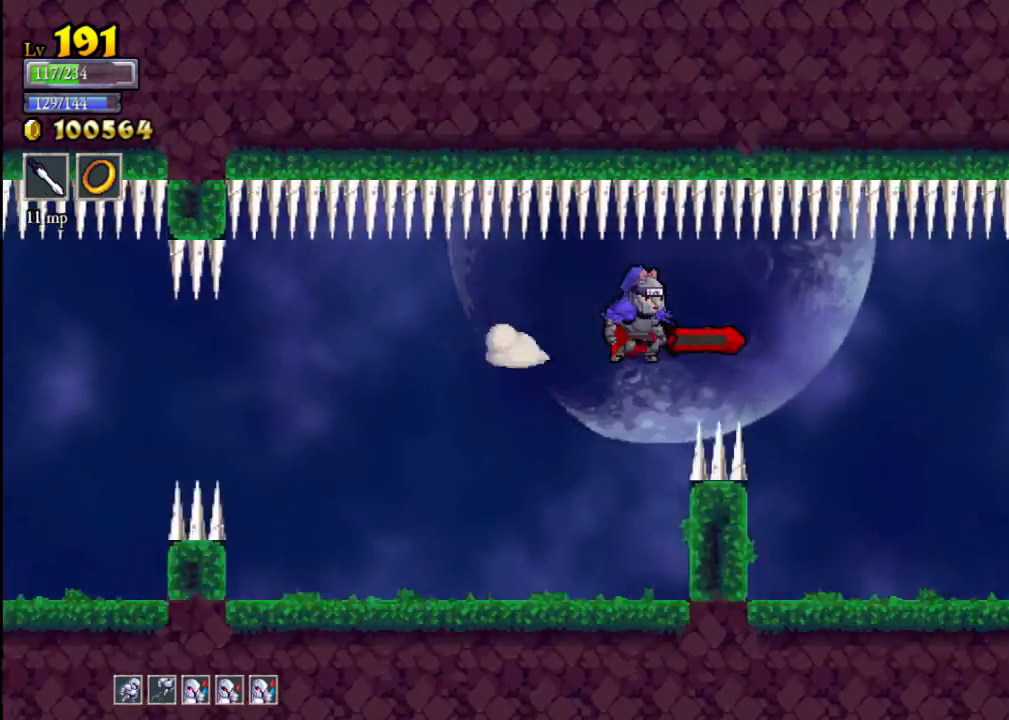
{"buttons": [], "left_stick": "right", "events": [[100, "R2", "up"]]}
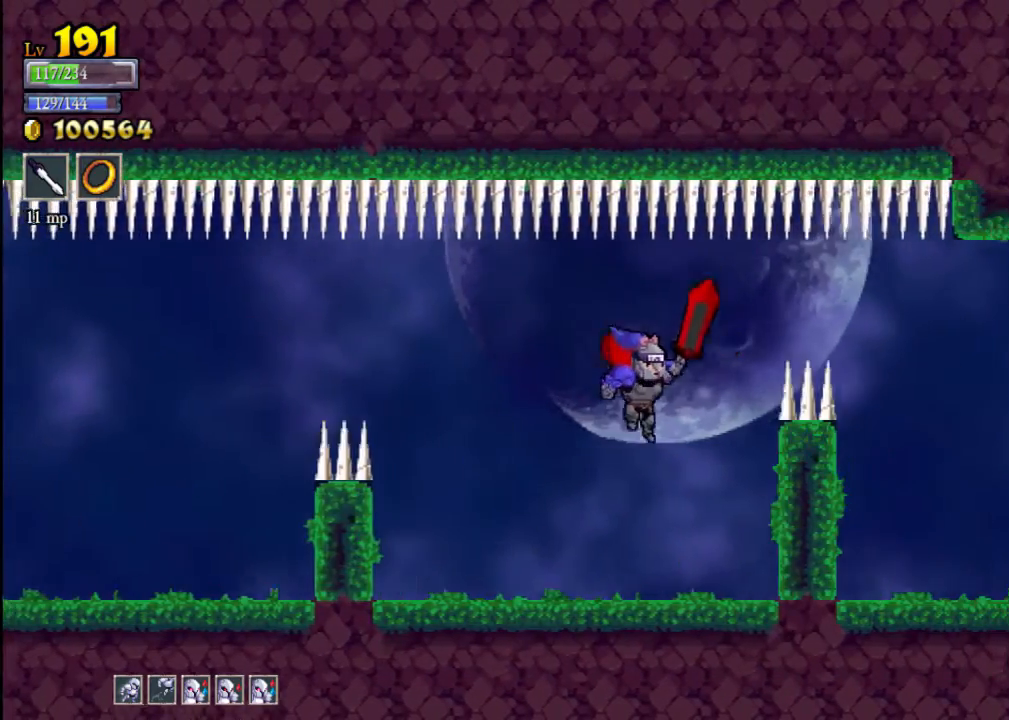
{"buttons": ["A"], "left_stick": "center", "events": [[33, "left_stick", "center"], [333, "A", "down"]]}
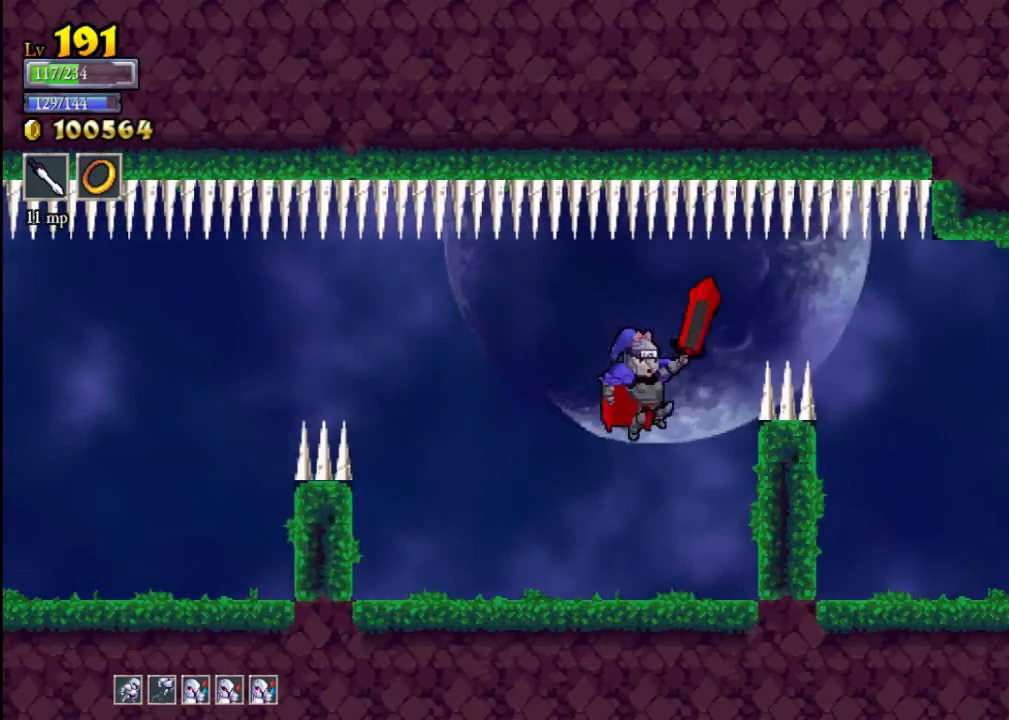
{"buttons": [], "left_stick": "center", "events": [[67, "A", "up"], [200, "Y", "down"], [300, "Y", "up"]]}
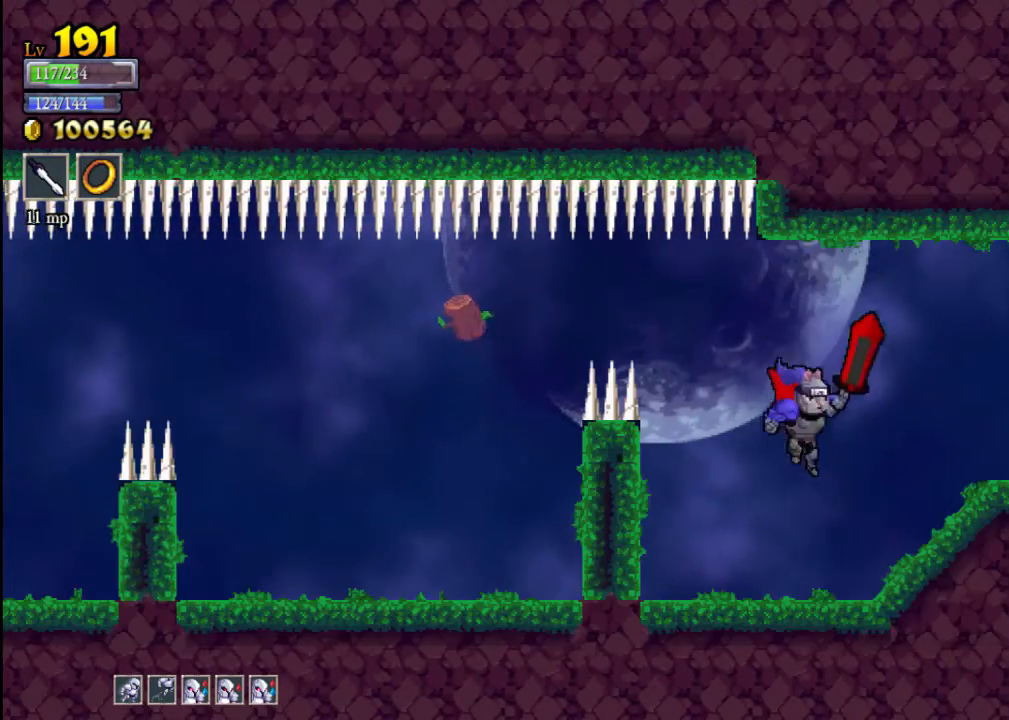
{"buttons": [], "left_stick": "up", "events": [[67, "left_stick", "right"], [500, "left_stick", "up"]]}
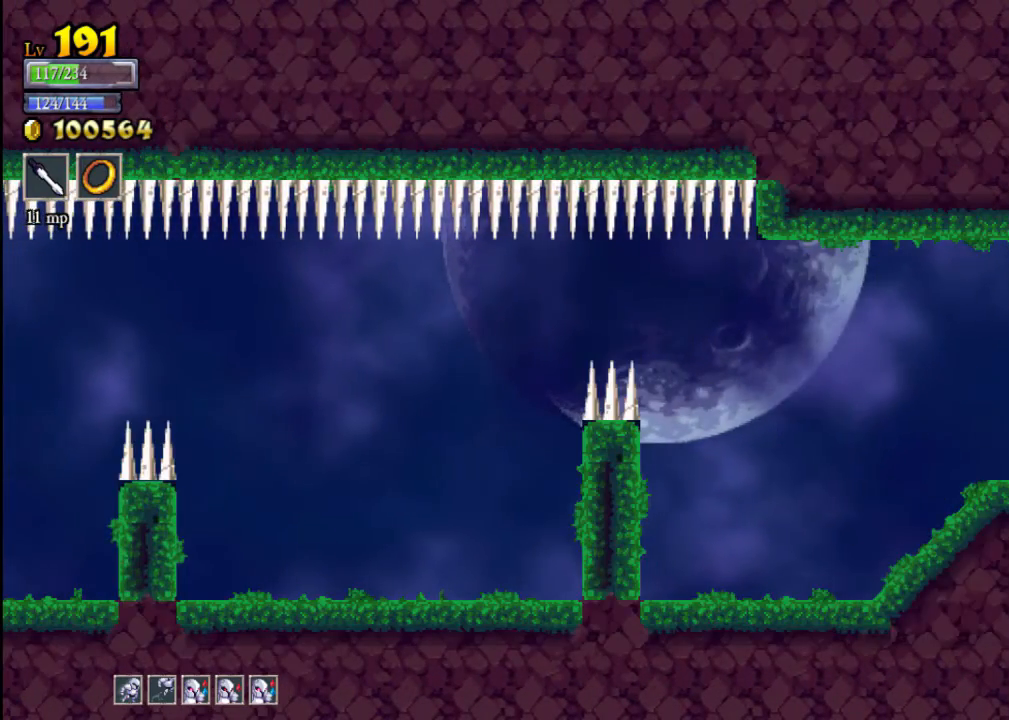
{"buttons": [], "left_stick": "center", "events": [[167, "left_stick", "center"]]}
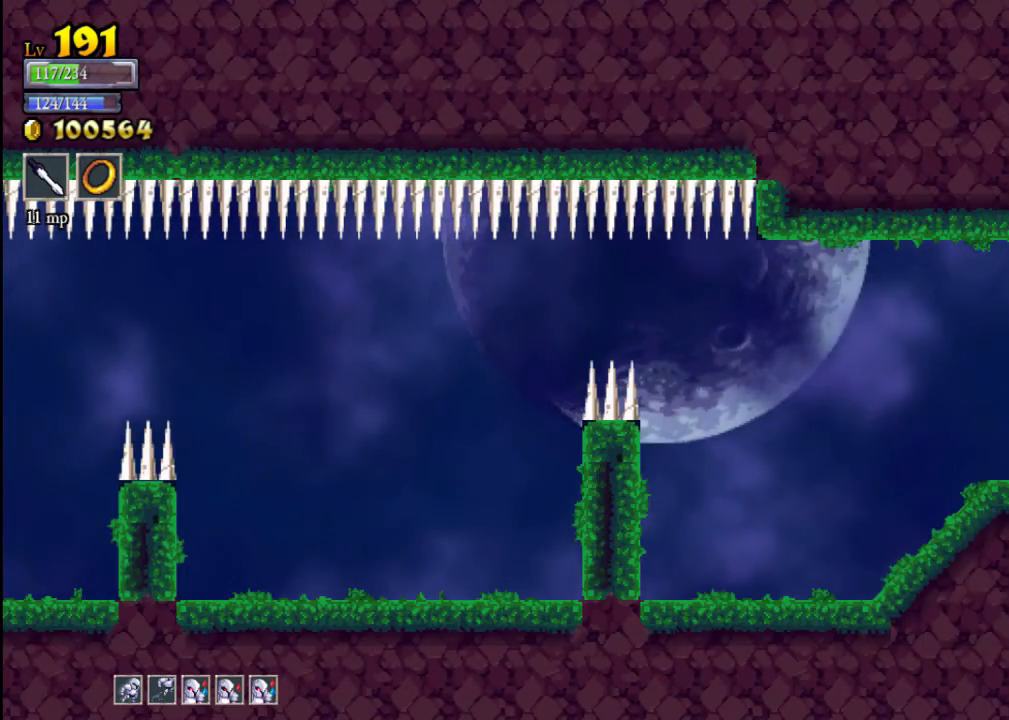
{"buttons": [], "left_stick": "center", "events": []}
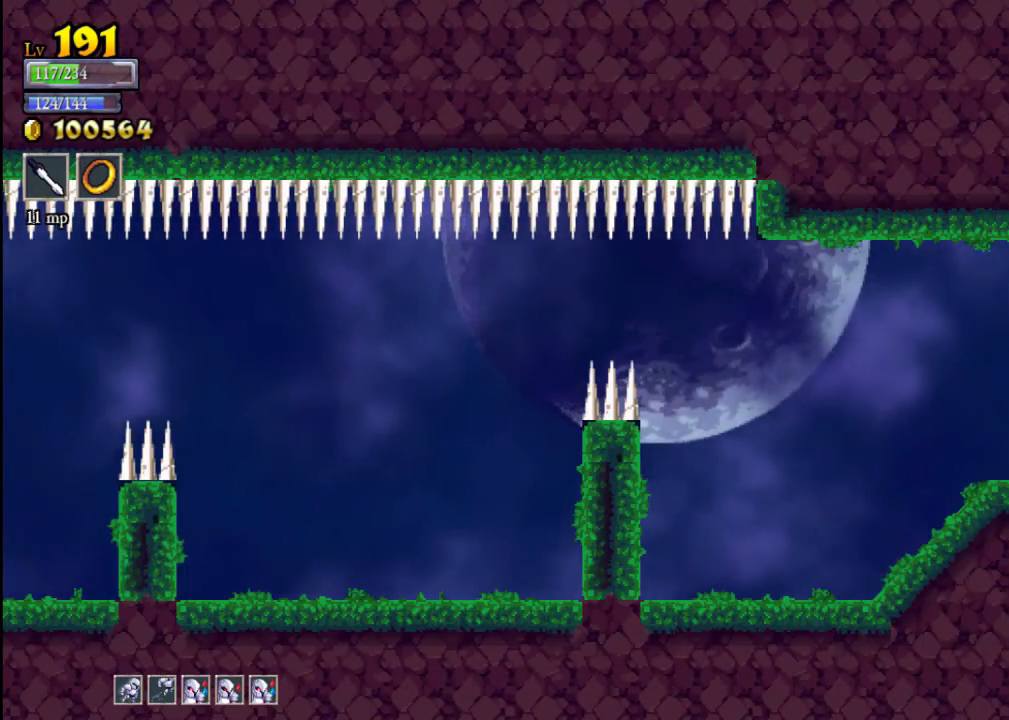
{"buttons": [], "left_stick": "left", "events": [[500, "left_stick", "left"]]}
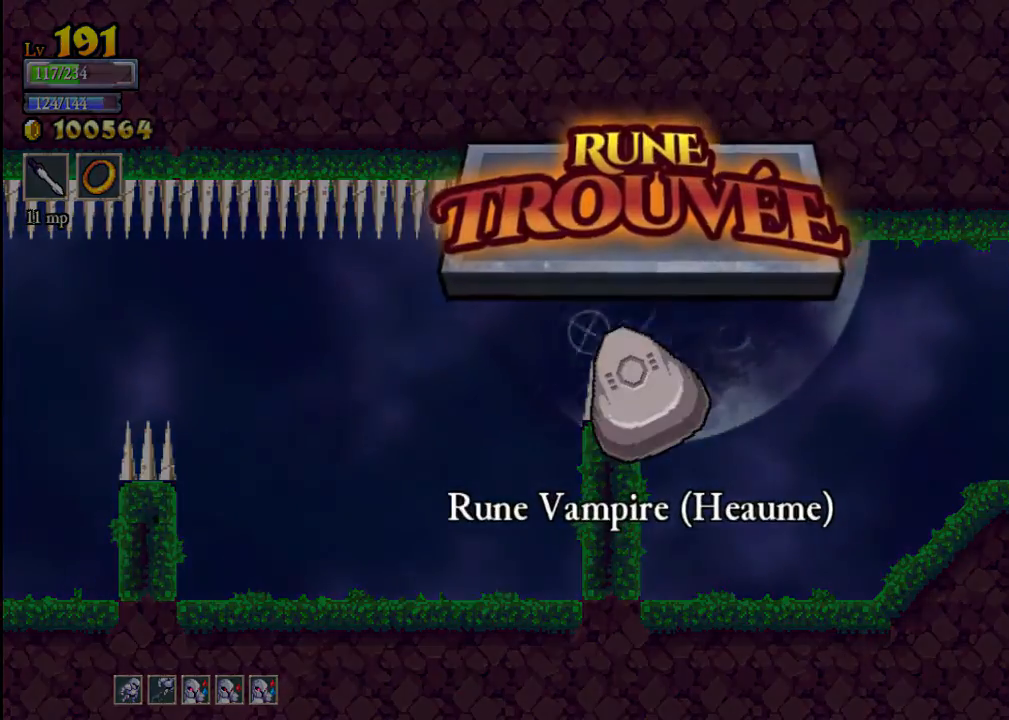
{"buttons": [], "left_stick": "left", "events": [[300, "A", "down"], [467, "A", "up"]]}
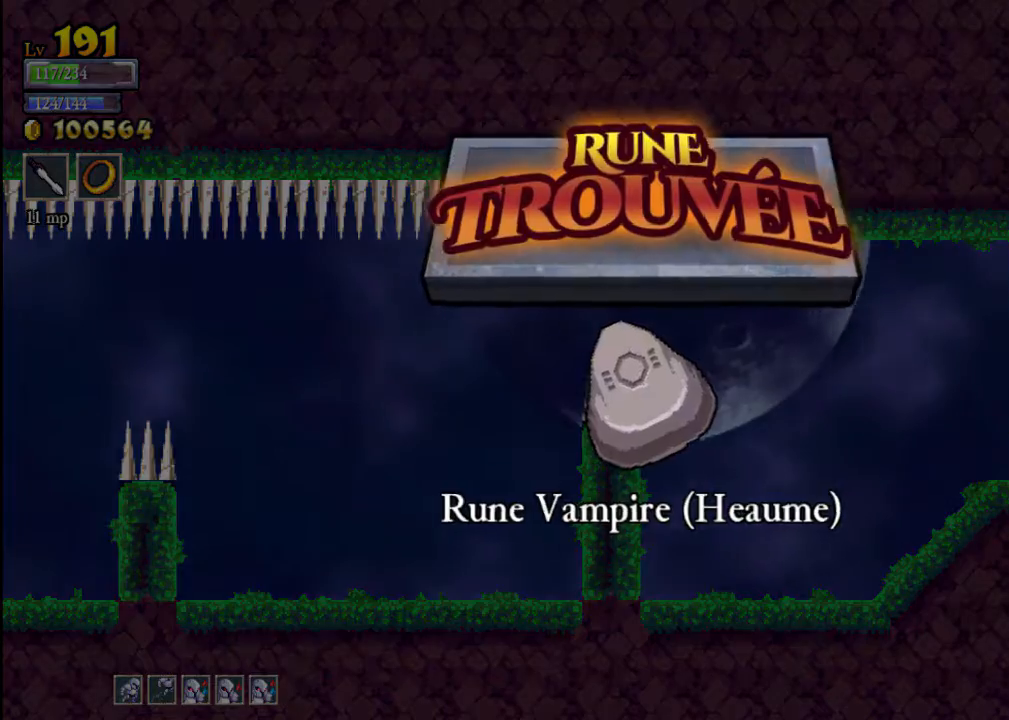
{"buttons": [], "left_stick": "left", "events": []}
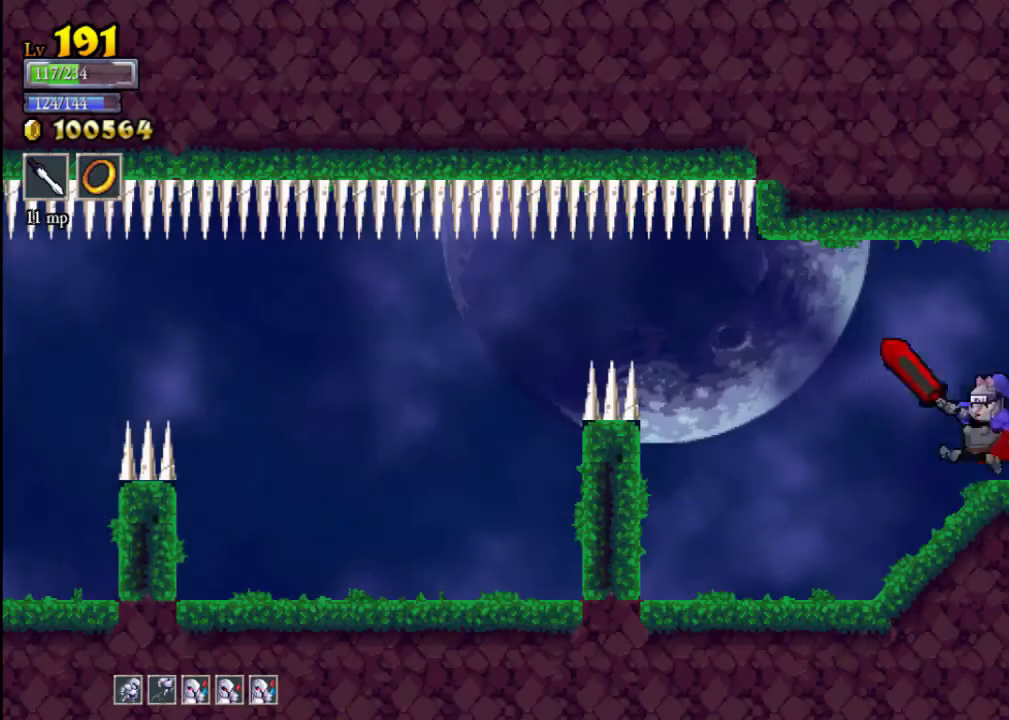
{"buttons": ["A"], "left_stick": "center", "events": [[333, "left_stick", "center"], [367, "A", "down"]]}
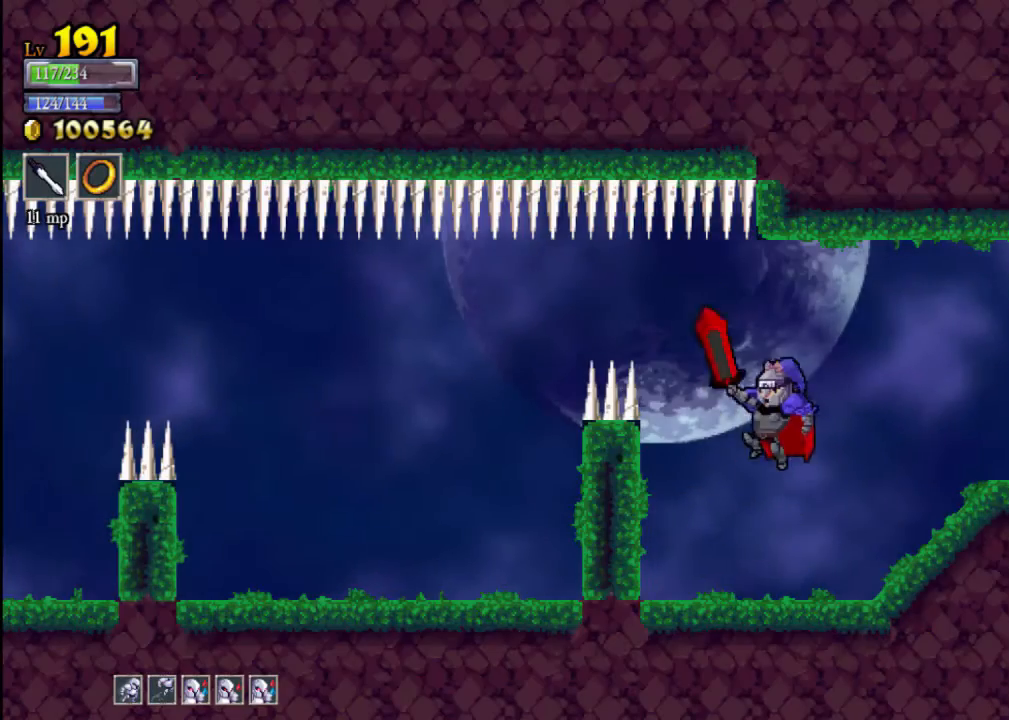
{"buttons": [], "left_stick": "center", "events": [[133, "A", "up"], [233, "Y", "down"], [300, "Y", "up"]]}
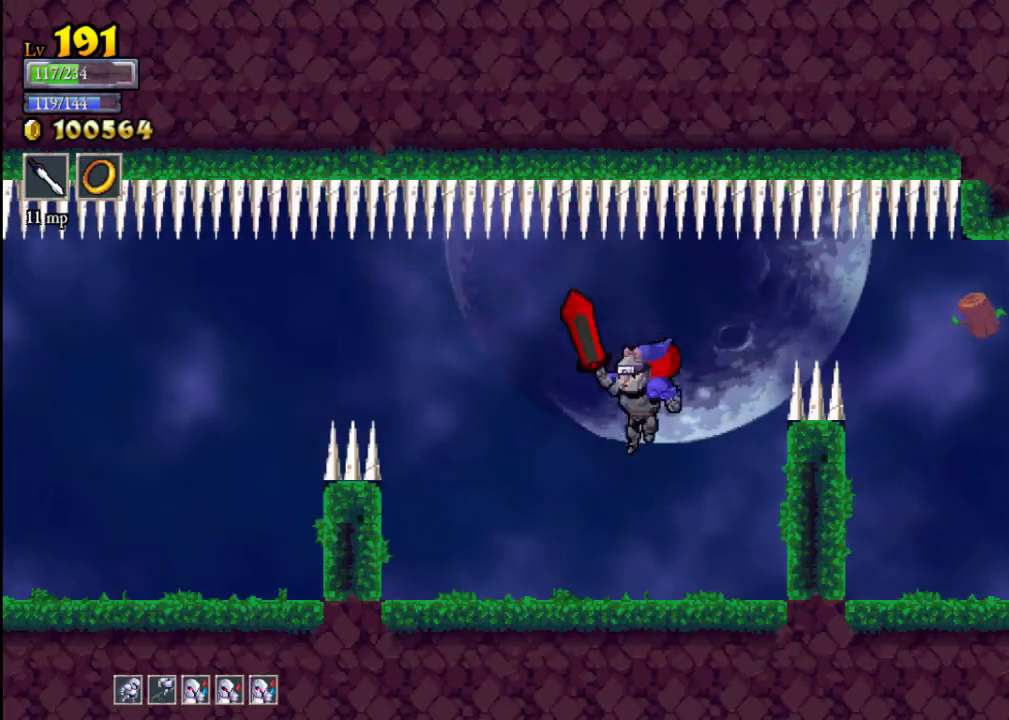
{"buttons": [], "left_stick": "center", "events": [[100, "left_stick", "left"], [300, "A", "down"], [400, "left_stick", "center"], [467, "A", "up"]]}
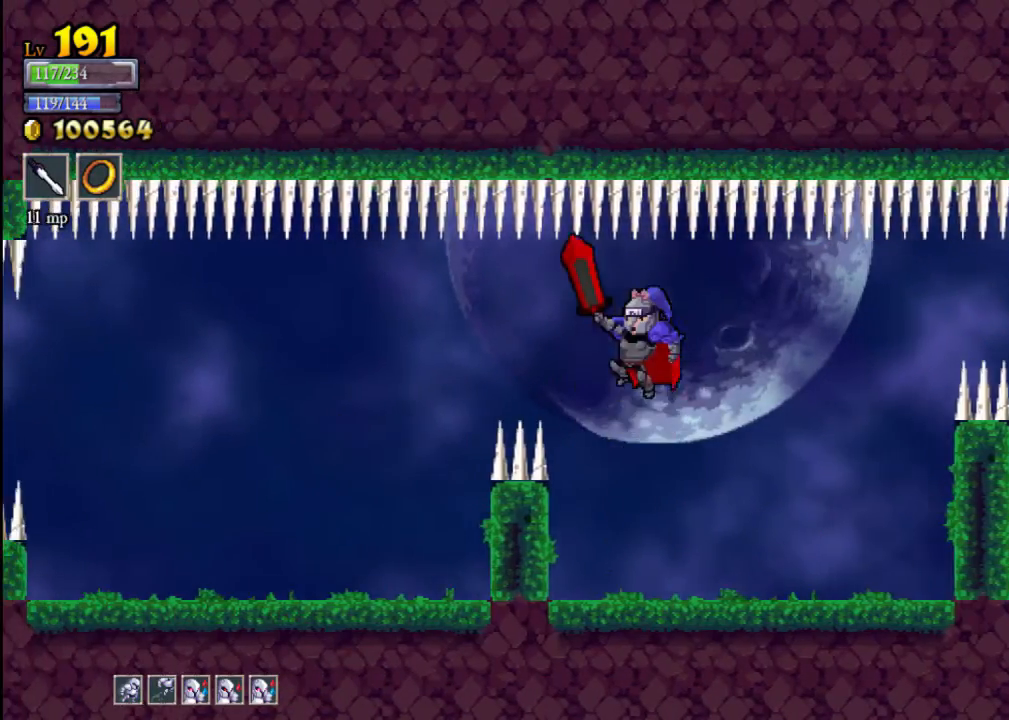
{"buttons": [], "left_stick": "center", "events": [[100, "Y", "down"], [167, "Y", "up"], [200, "left_stick", "left"], [400, "left_stick", "center"]]}